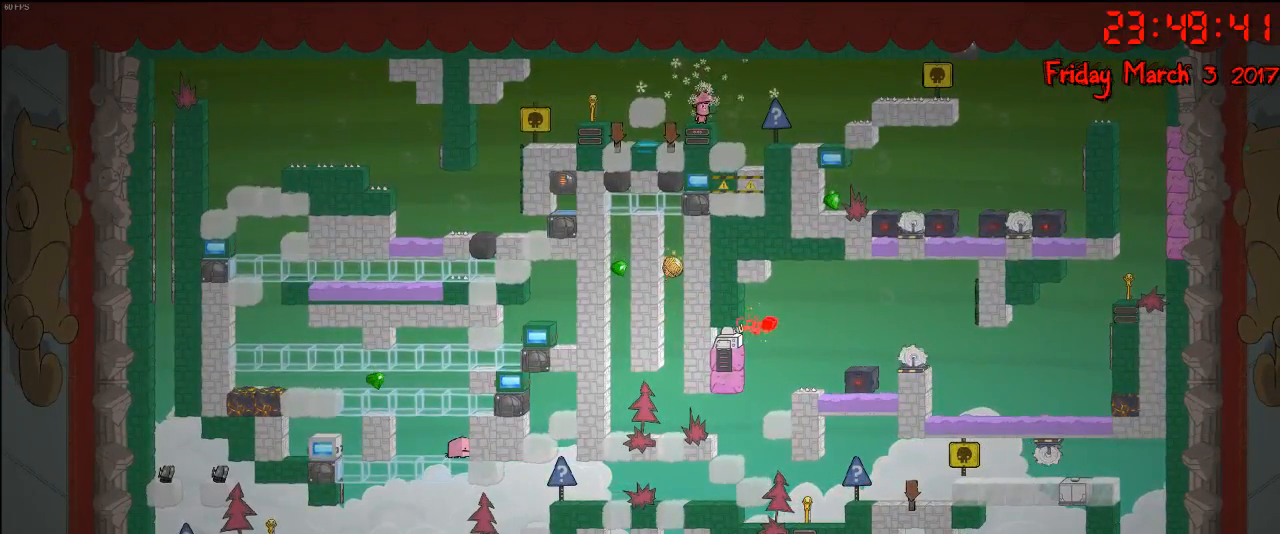
Gameplay with a controller (Xbox layout); each line is a JSON object with the inputs held at the frame after it. "events" lists button and stick changes between this image and that frame as [ms after this image, input, new state], when the widget could be followed in between.
{"buttons": [], "left_stick": "center", "right_stick": "center", "events": []}
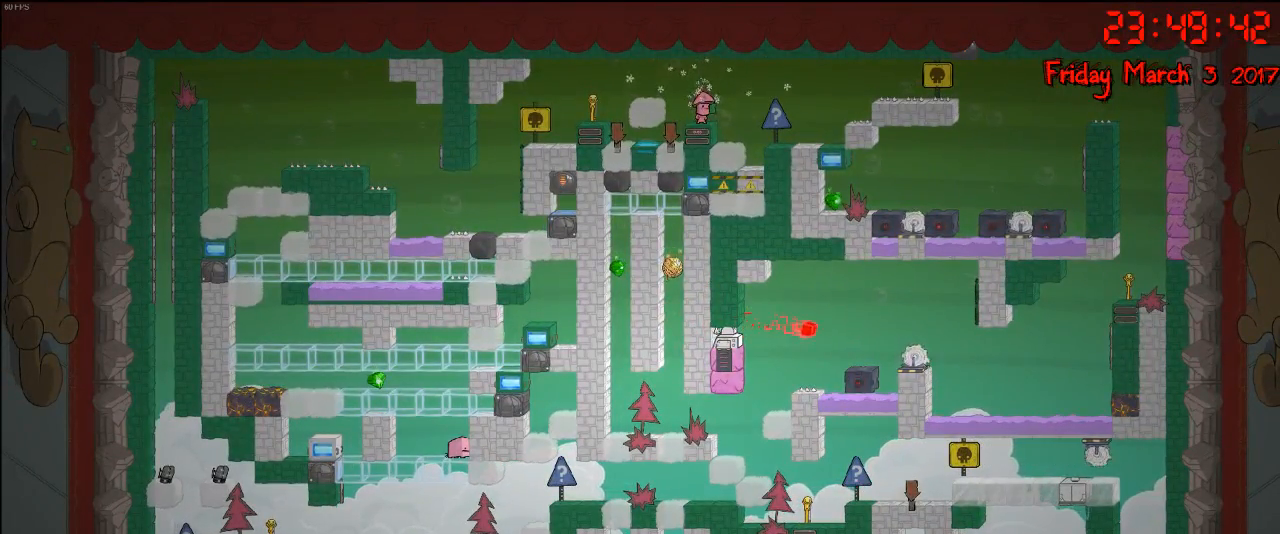
{"buttons": [], "left_stick": "center", "right_stick": "center", "events": []}
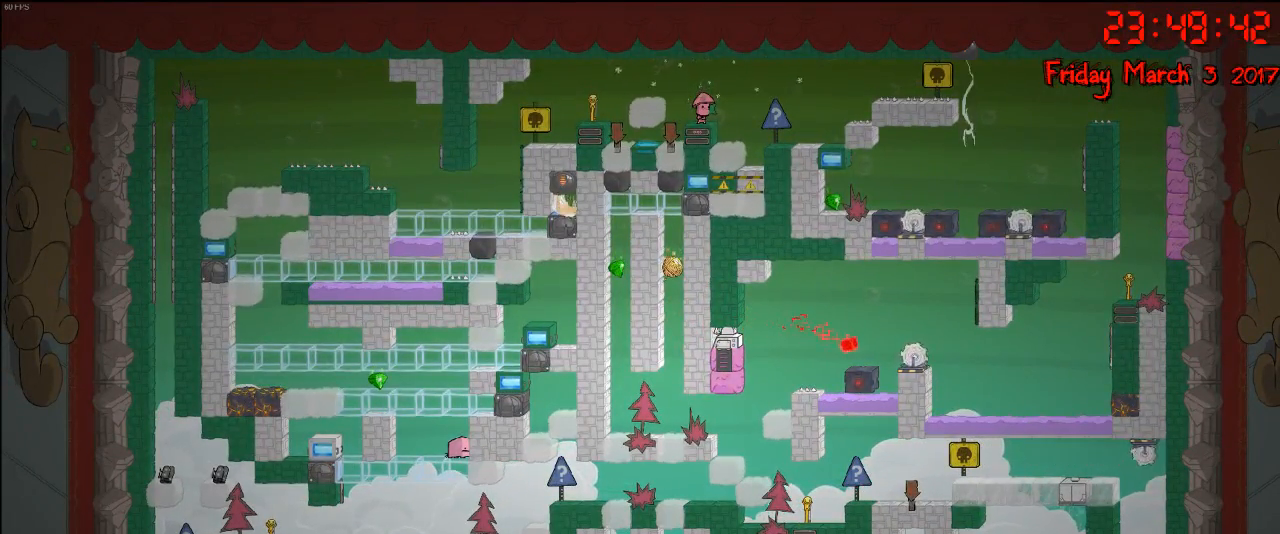
{"buttons": [], "left_stick": "center", "right_stick": "center", "events": [[233, "L1", "down"], [383, "L1", "up"]]}
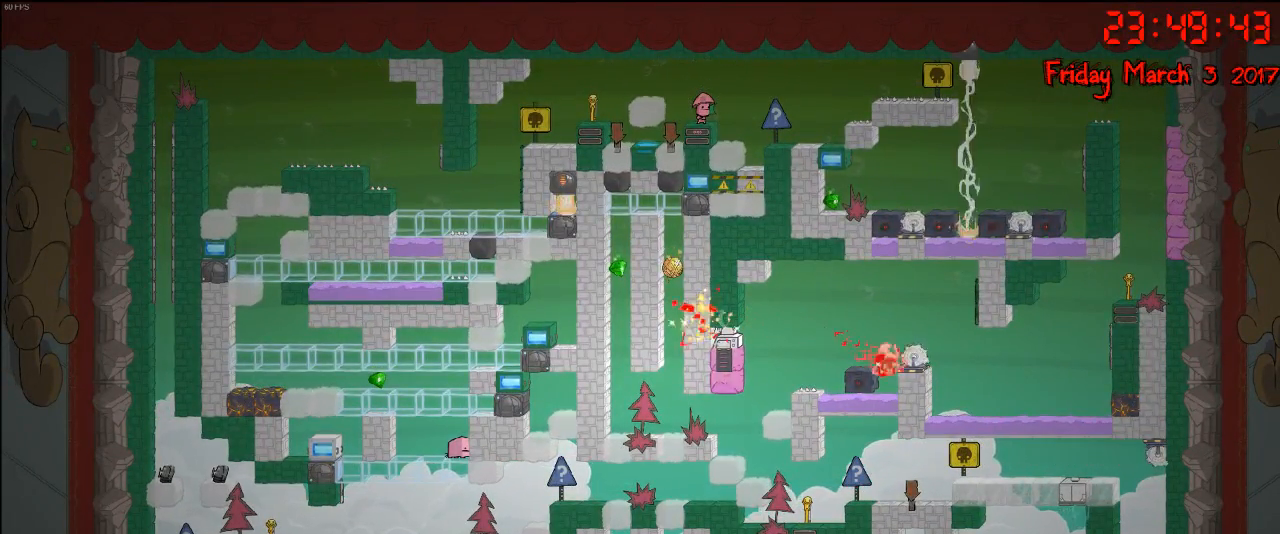
{"buttons": [], "left_stick": "center", "right_stick": "center", "events": [[233, "B", "down"], [350, "B", "up"]]}
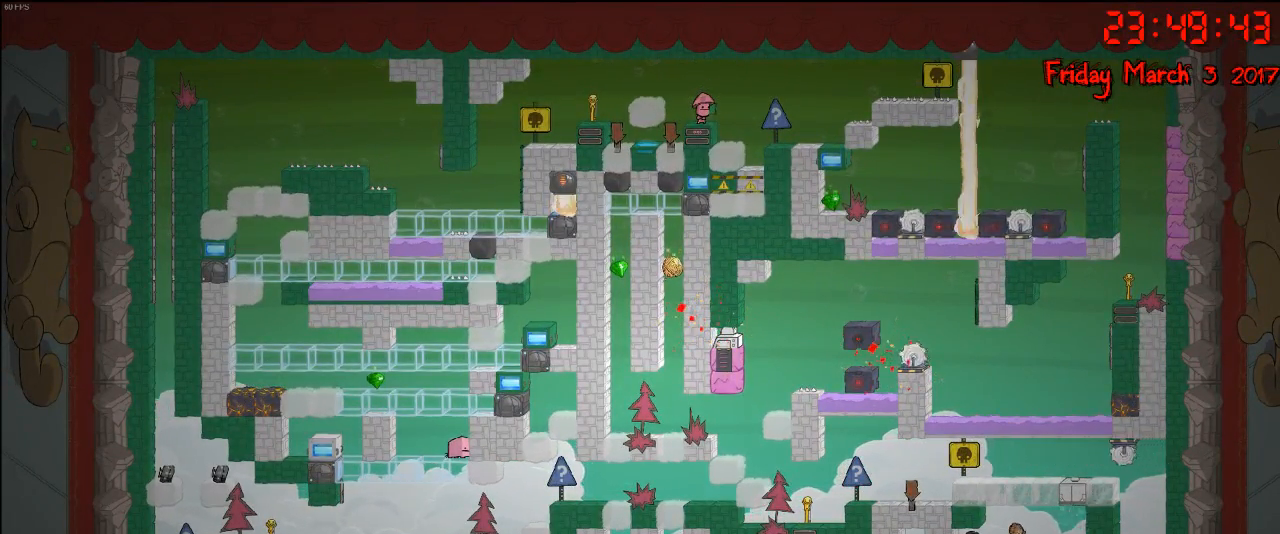
{"buttons": [], "left_stick": "center", "right_stick": "center", "events": [[233, "B", "down"], [333, "B", "up"]]}
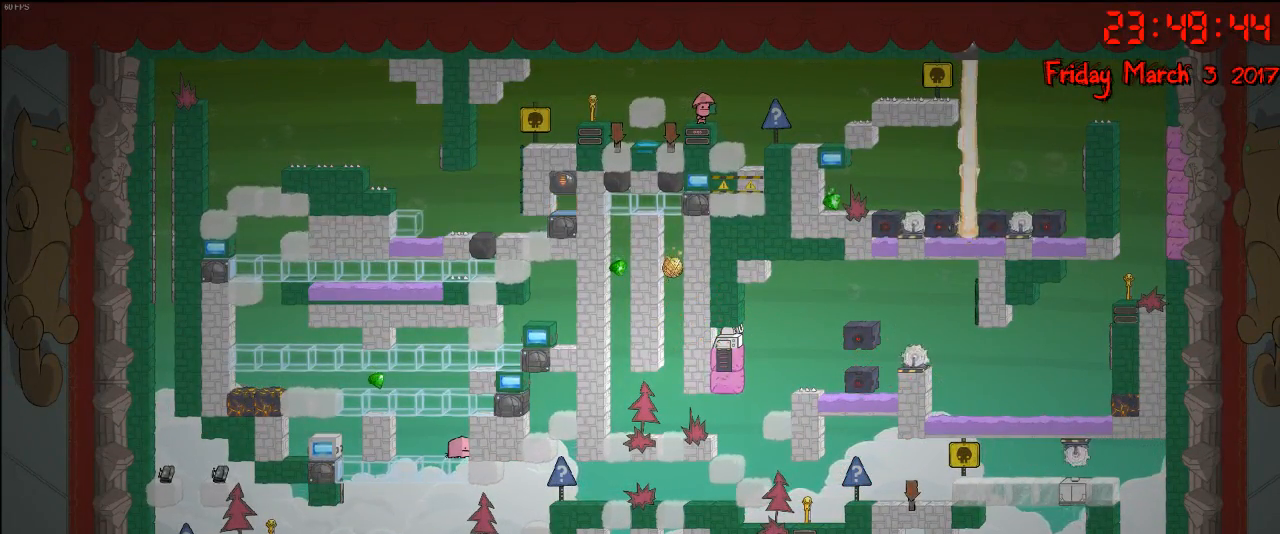
{"buttons": [], "left_stick": "center", "right_stick": "center", "events": [[167, "B", "down"], [267, "B", "up"]]}
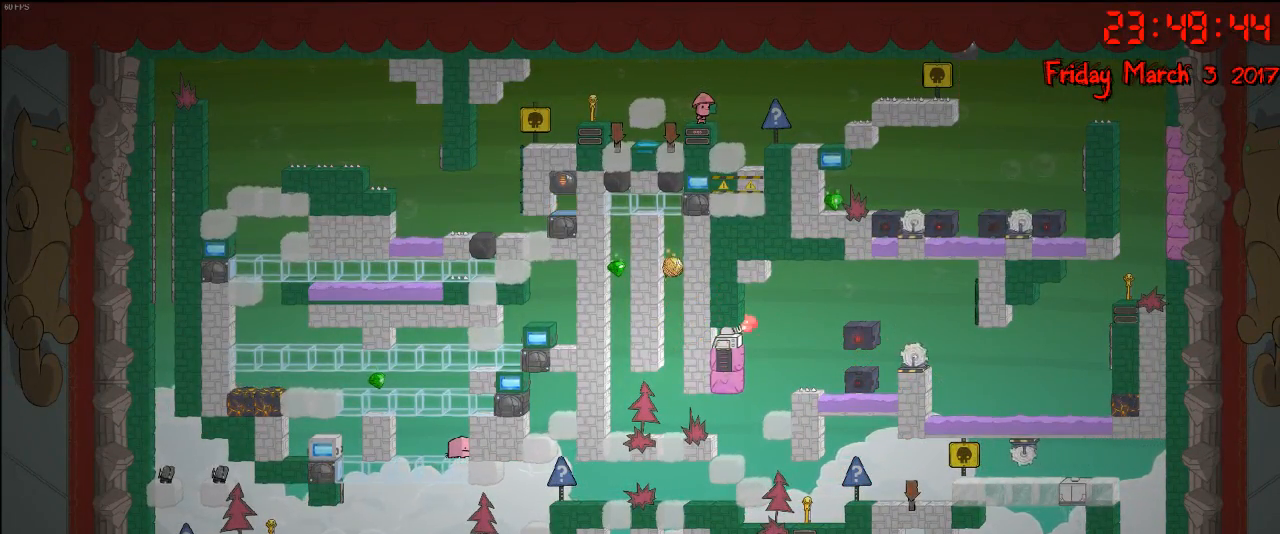
{"buttons": [], "left_stick": "center", "right_stick": "center", "events": []}
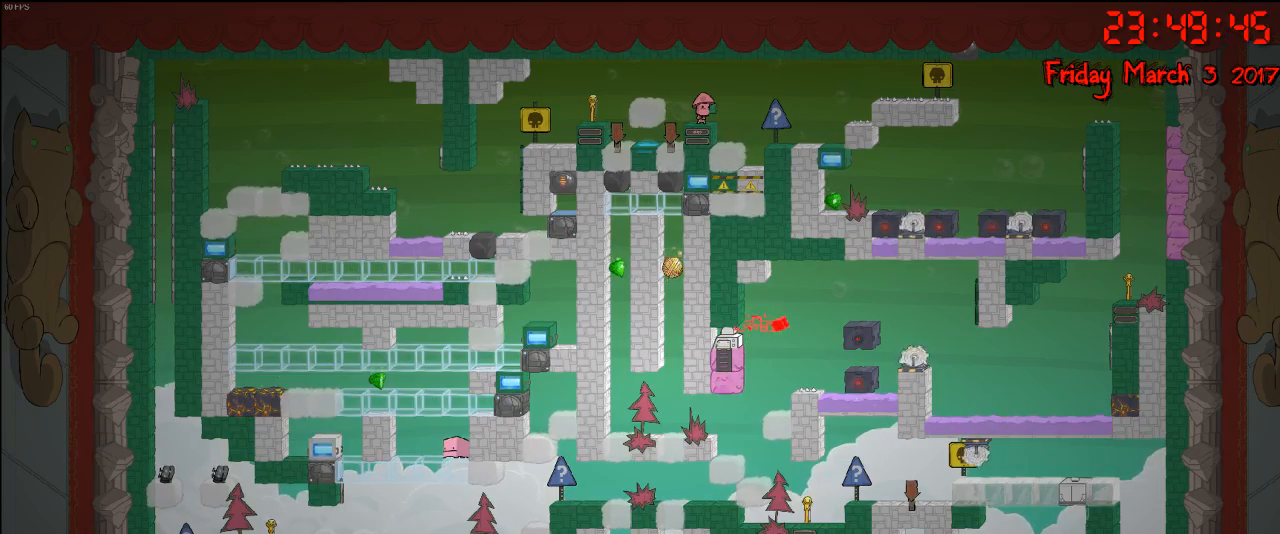
{"buttons": [], "left_stick": "left", "right_stick": "center", "events": [[283, "left_stick", "left"]]}
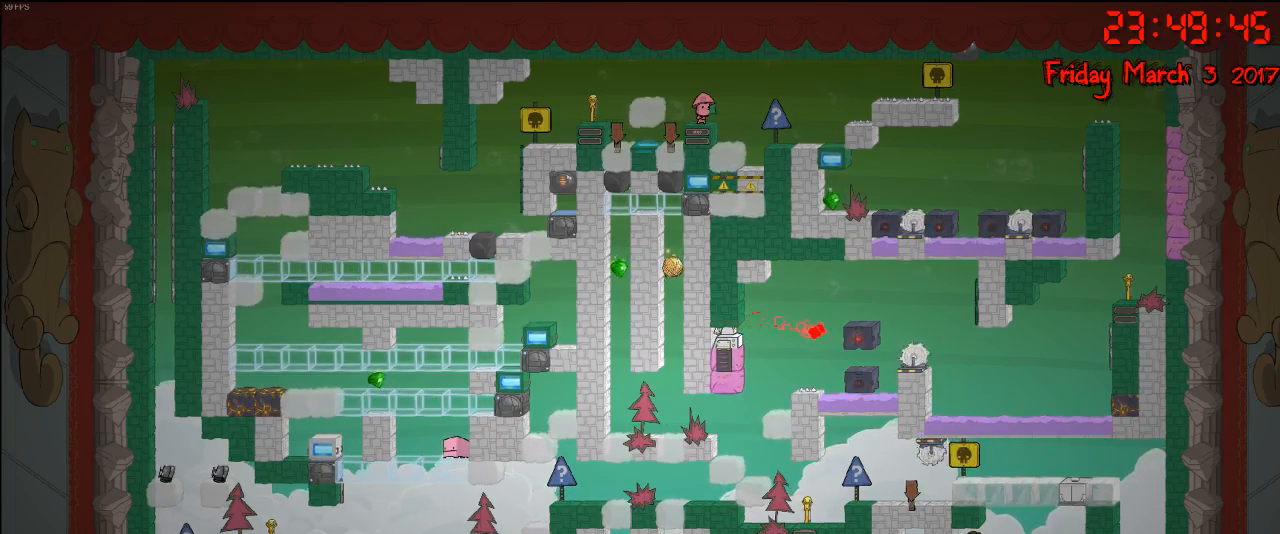
{"buttons": [], "left_stick": "left", "right_stick": "center", "events": [[250, "A", "down"], [483, "A", "up"]]}
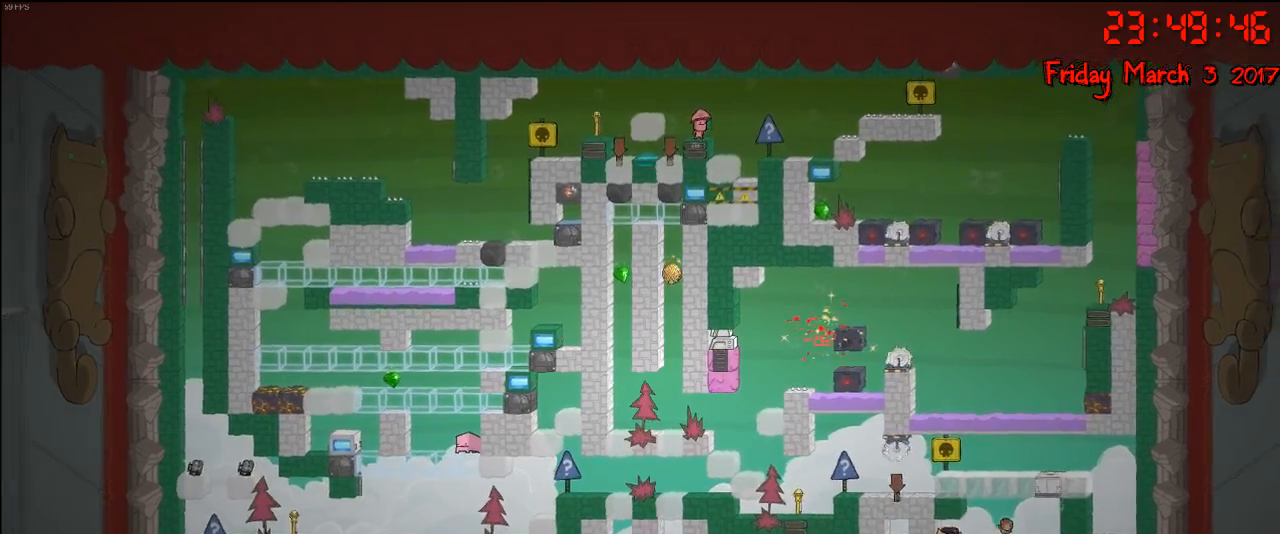
{"buttons": [], "left_stick": "center", "right_stick": "center", "events": [[117, "A", "down"], [317, "A", "up"], [500, "left_stick", "center"]]}
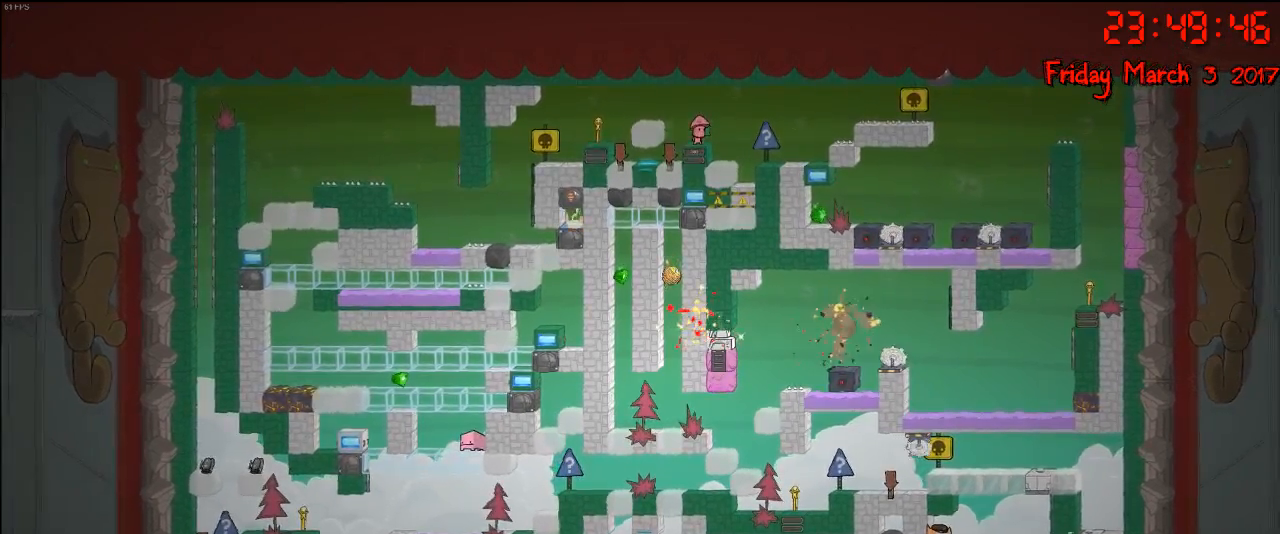
{"buttons": [], "left_stick": "center", "right_stick": "center", "events": []}
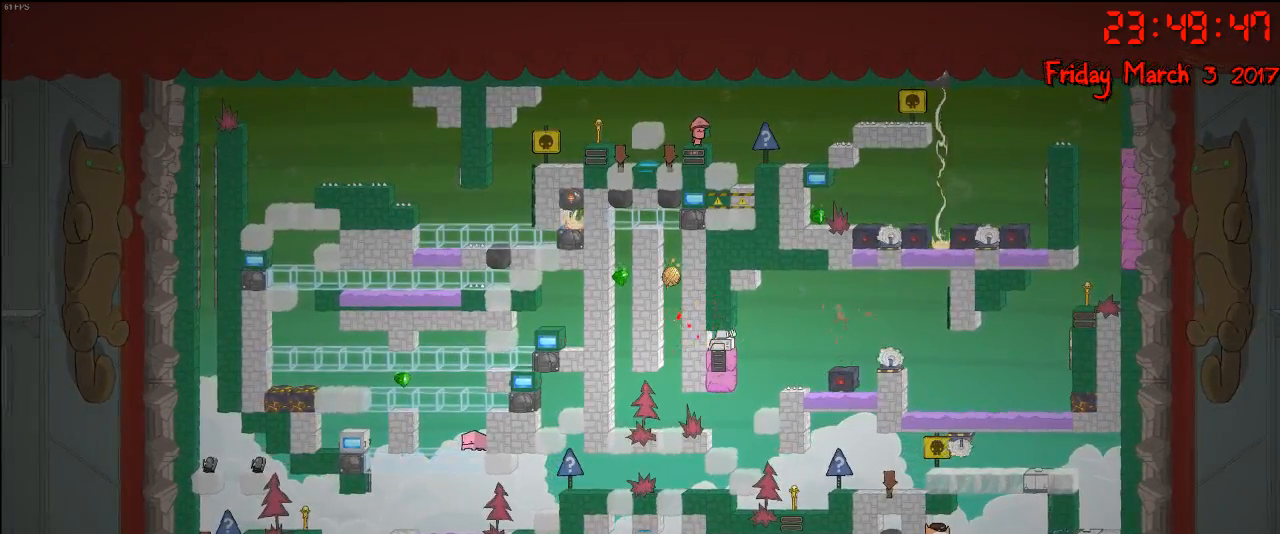
{"buttons": [], "left_stick": "left", "right_stick": "center", "events": [[367, "left_stick", "left"]]}
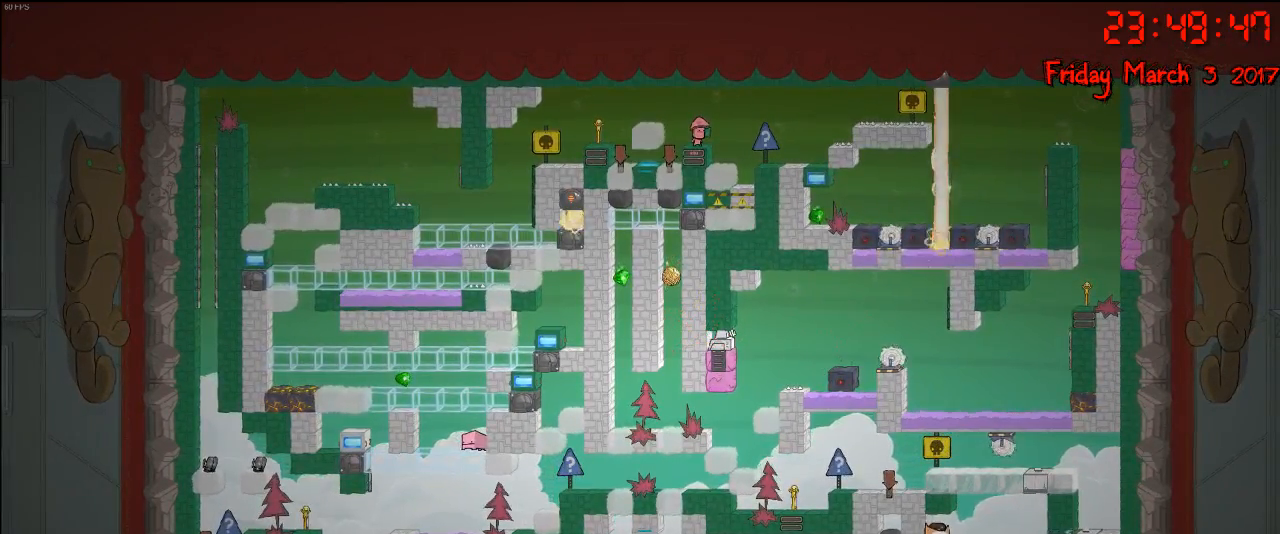
{"buttons": [], "left_stick": "center", "right_stick": "center", "events": [[33, "left_stick", "center"]]}
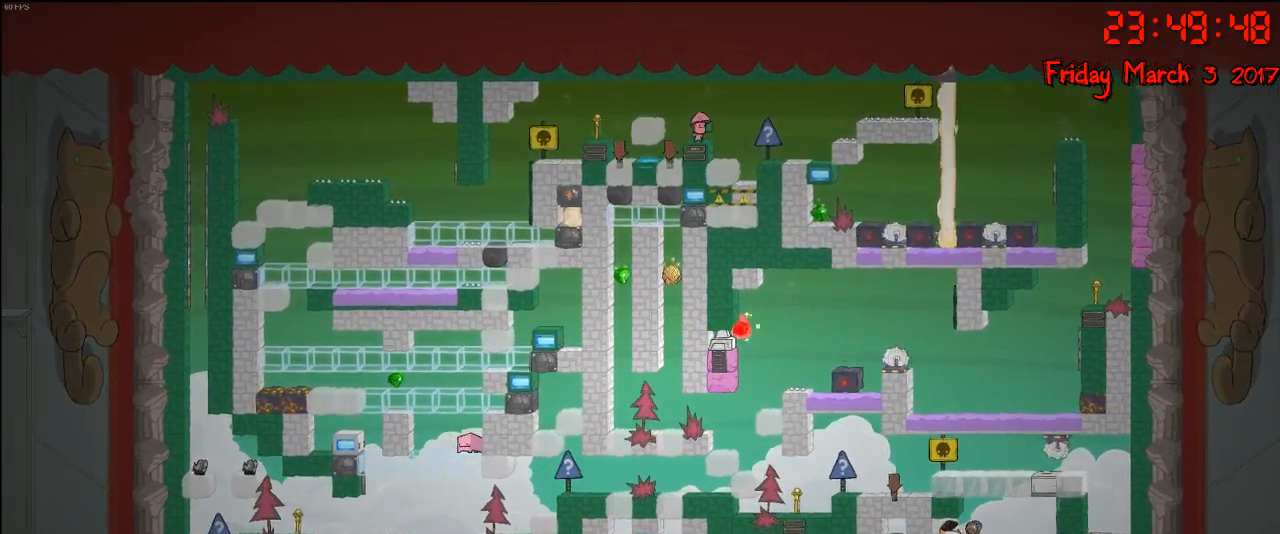
{"buttons": [], "left_stick": "center", "right_stick": "center", "events": [[117, "left_stick", "right"], [317, "left_stick", "center"]]}
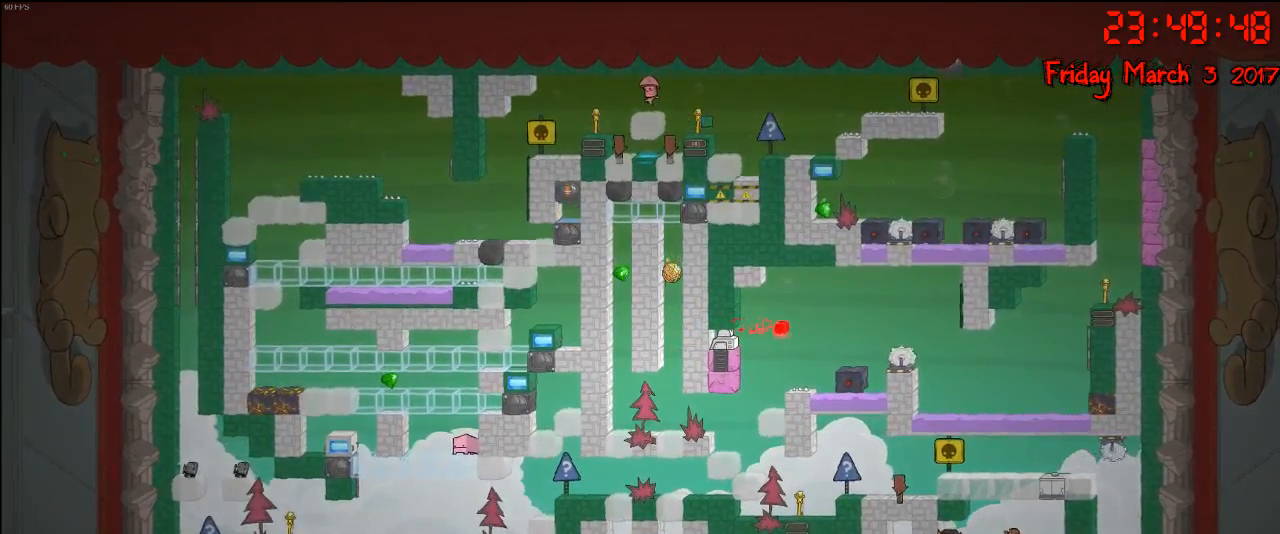
{"buttons": [], "left_stick": "center", "right_stick": "center", "events": [[300, "left_stick", "left"], [433, "left_stick", "center"]]}
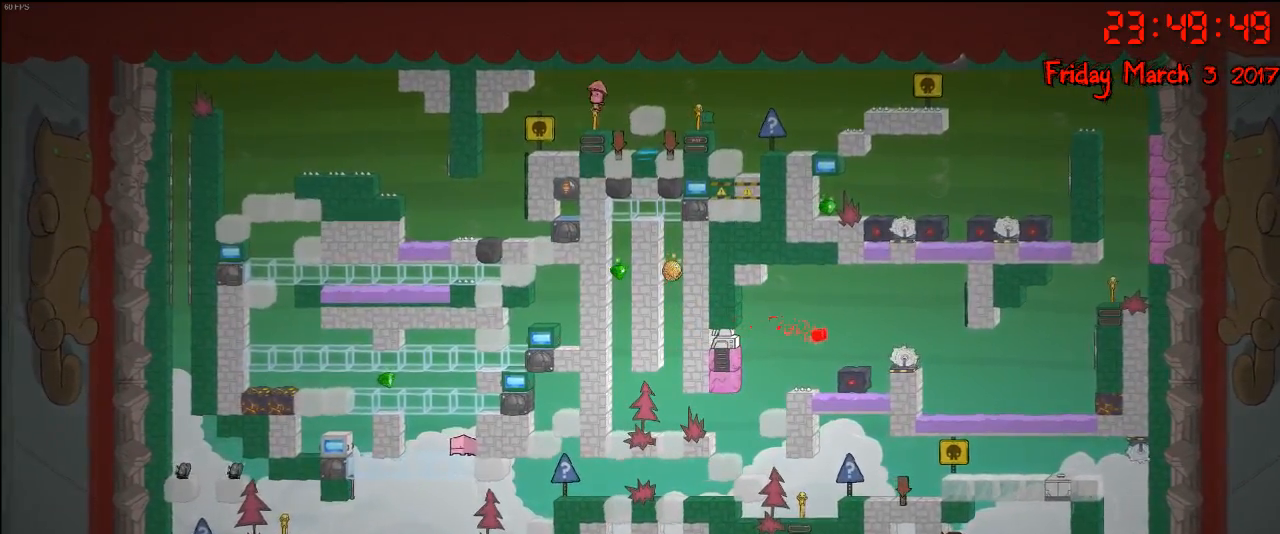
{"buttons": [], "left_stick": "center", "right_stick": "center", "events": []}
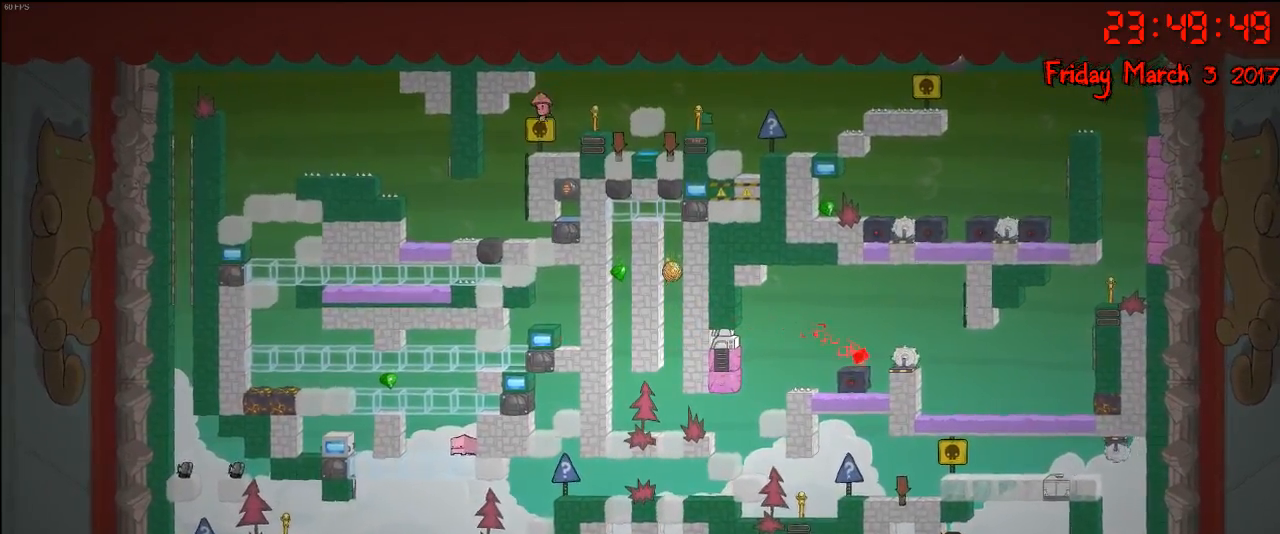
{"buttons": [], "left_stick": "center", "right_stick": "center", "events": [[300, "left_stick", "right"], [433, "left_stick", "center"]]}
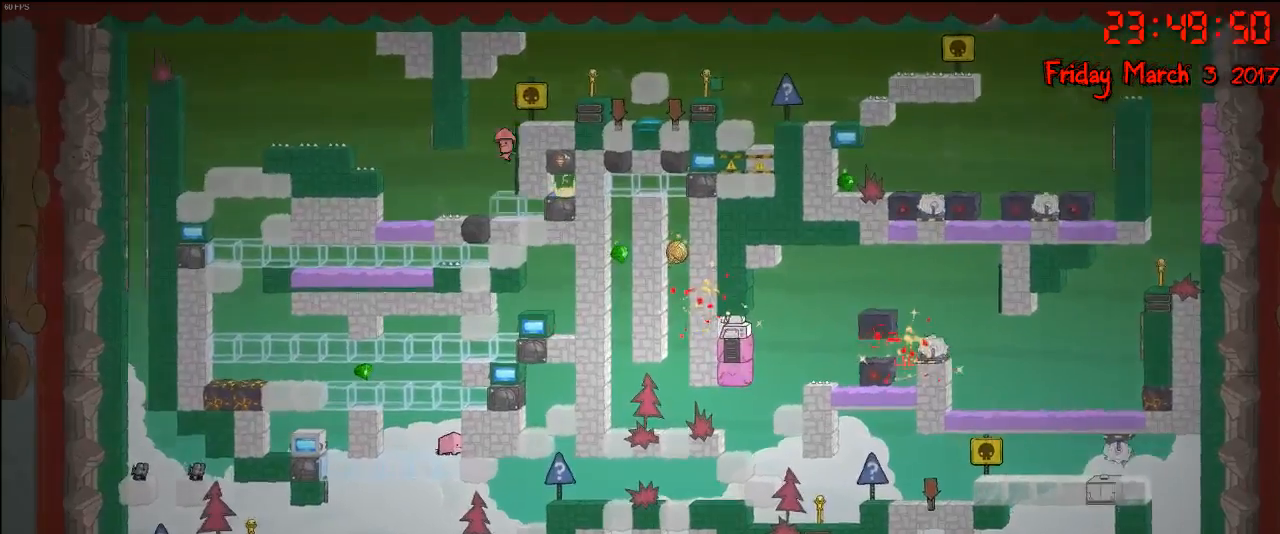
{"buttons": [], "left_stick": "center", "right_stick": "center", "events": [[133, "left_stick", "left"], [250, "left_stick", "center"]]}
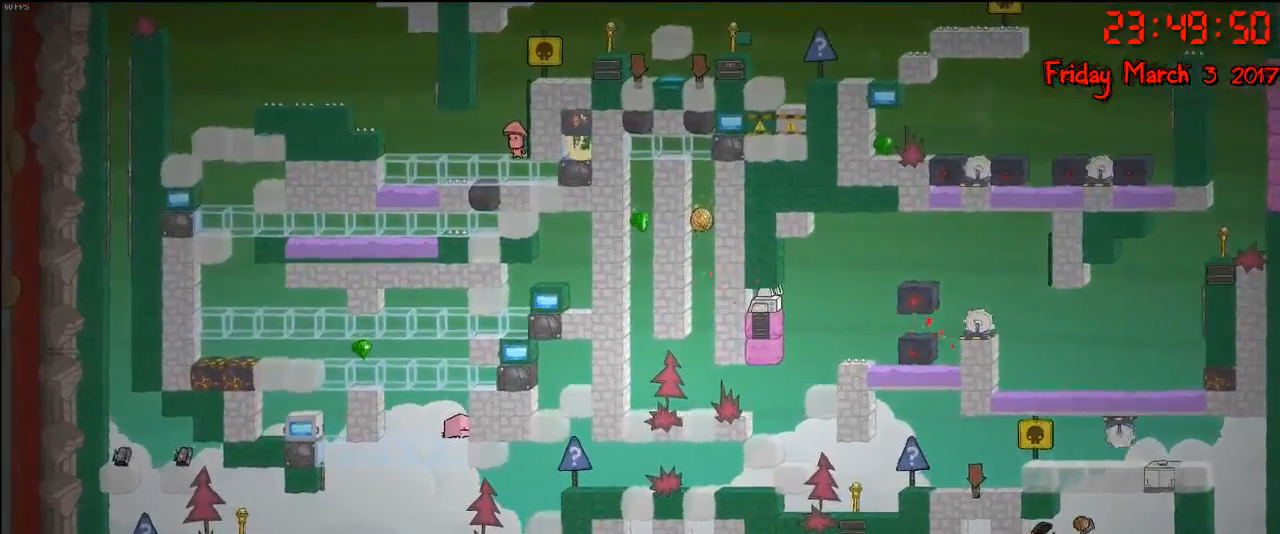
{"buttons": [], "left_stick": "center", "right_stick": "center", "events": [[233, "left_stick", "right"], [417, "left_stick", "center"]]}
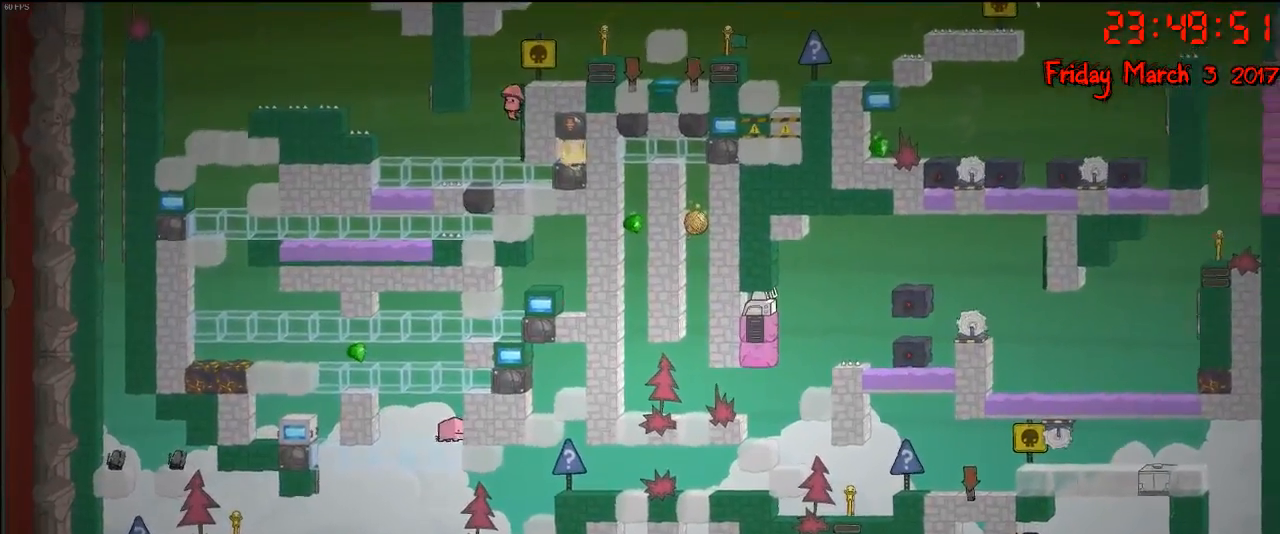
{"buttons": [], "left_stick": "center", "right_stick": "center", "events": []}
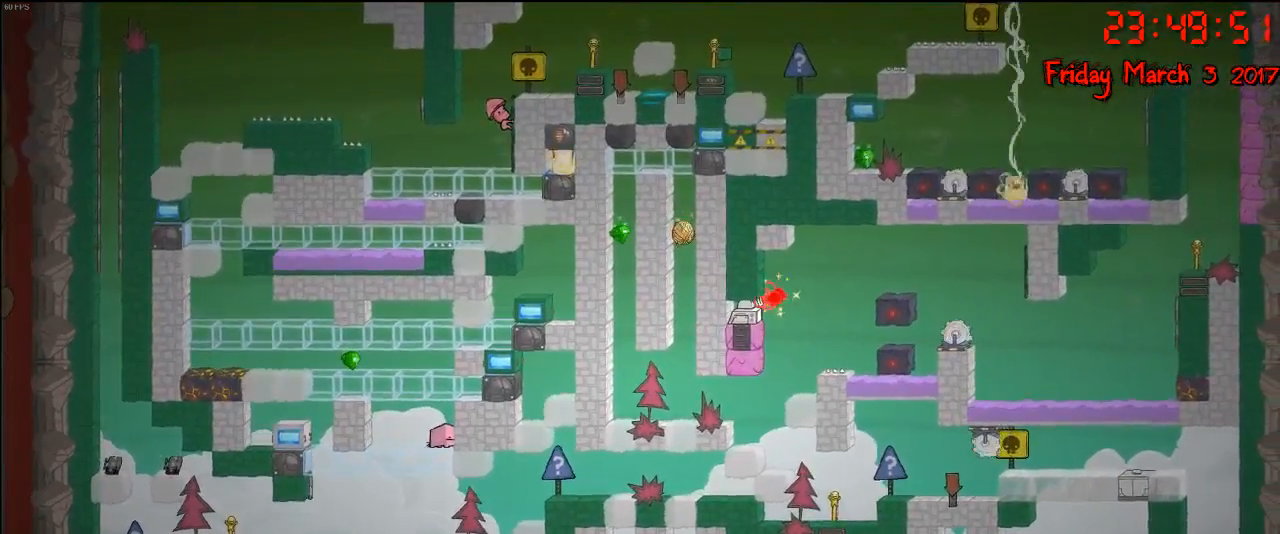
{"buttons": [], "left_stick": "center", "right_stick": "center", "events": [[117, "left_stick", "right"], [250, "left_stick", "center"]]}
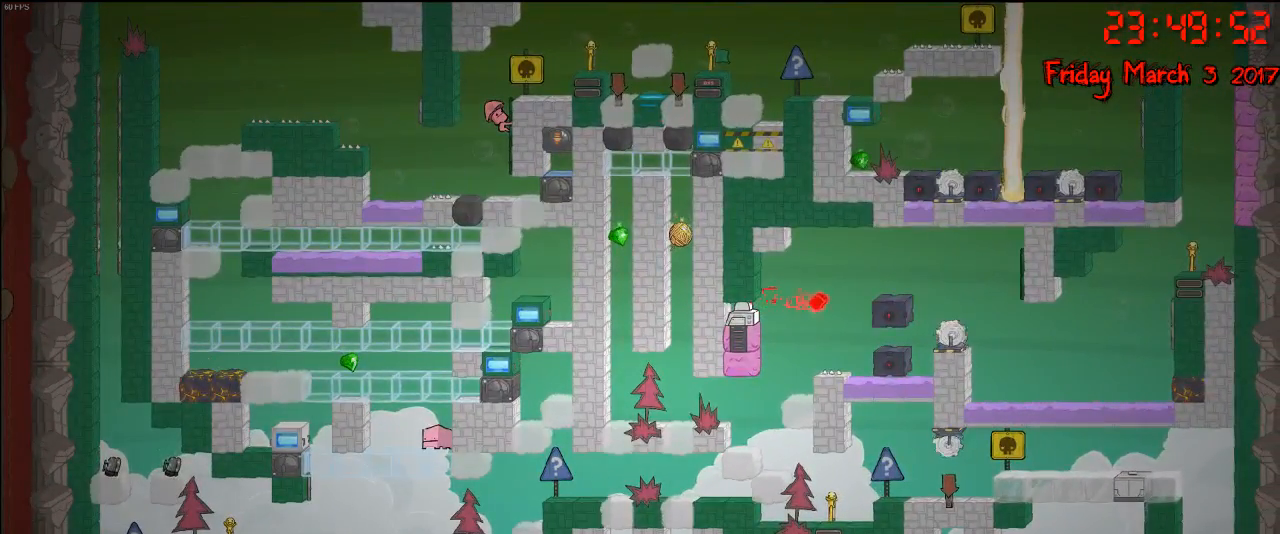
{"buttons": [], "left_stick": "center", "right_stick": "center", "events": [[183, "left_stick", "right"], [317, "left_stick", "center"]]}
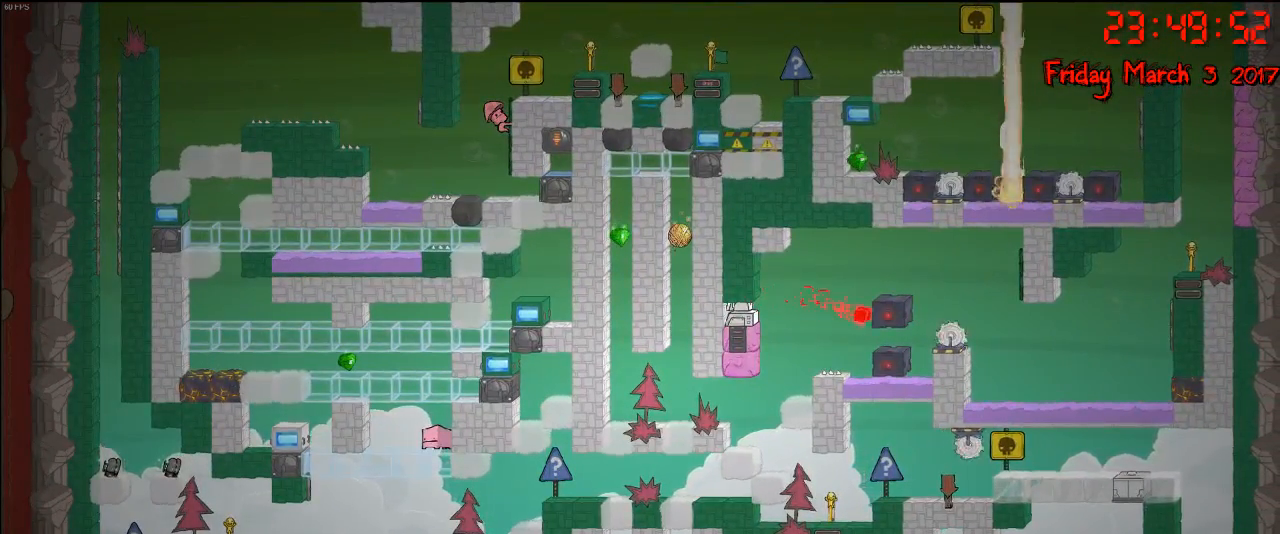
{"buttons": [], "left_stick": "center", "right_stick": "center", "events": []}
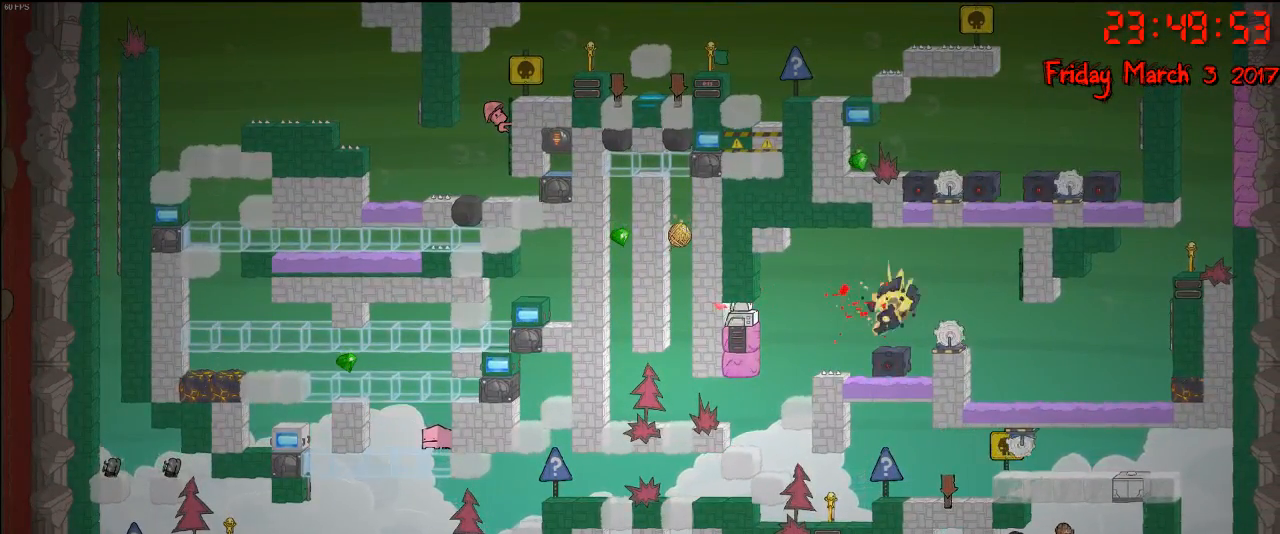
{"buttons": [], "left_stick": "left", "right_stick": "center", "events": [[200, "left_stick", "right"], [400, "left_stick", "left"]]}
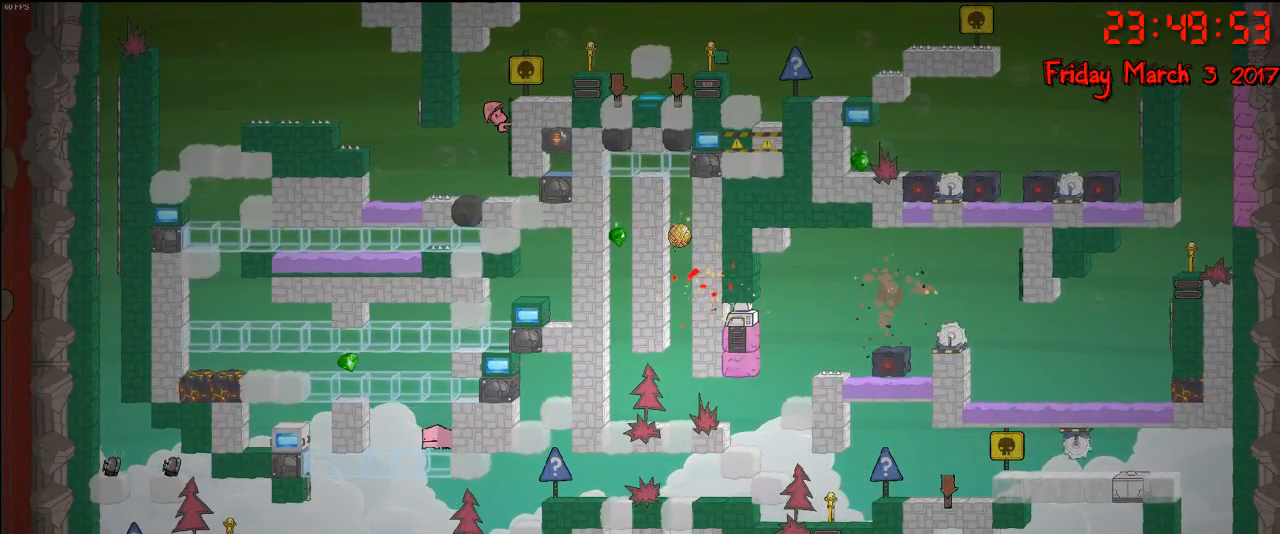
{"buttons": [], "left_stick": "left", "right_stick": "center", "events": [[33, "left_stick", "center"], [383, "left_stick", "left"]]}
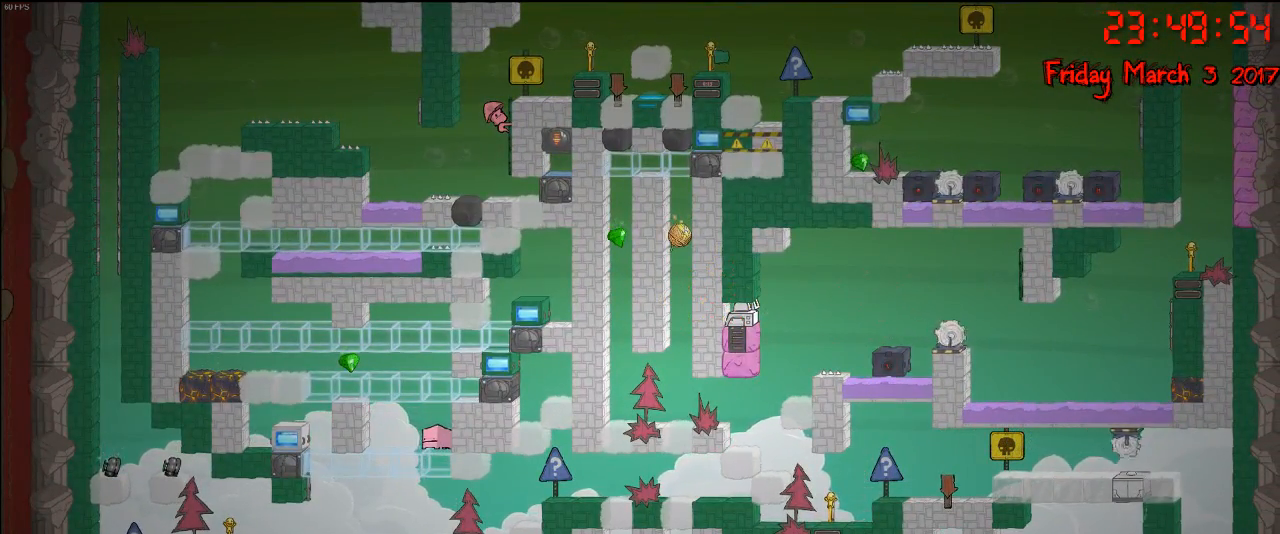
{"buttons": [], "left_stick": "center", "right_stick": "center", "events": [[17, "left_stick", "center"]]}
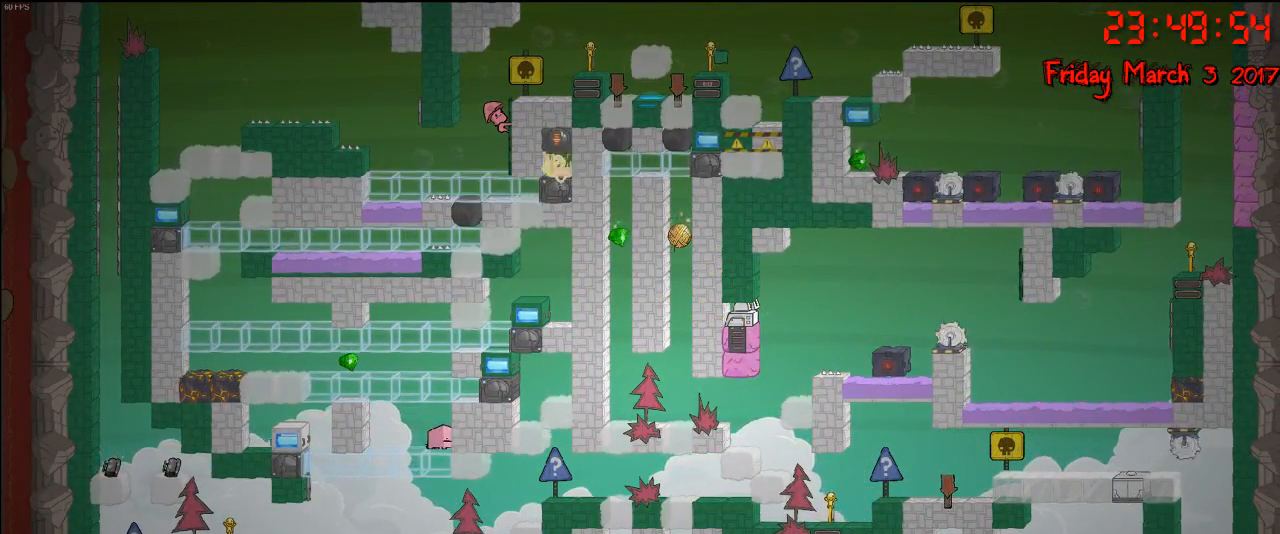
{"buttons": [], "left_stick": "left", "right_stick": "center", "events": [[33, "left_stick", "left"], [83, "X", "down"], [367, "X", "up"]]}
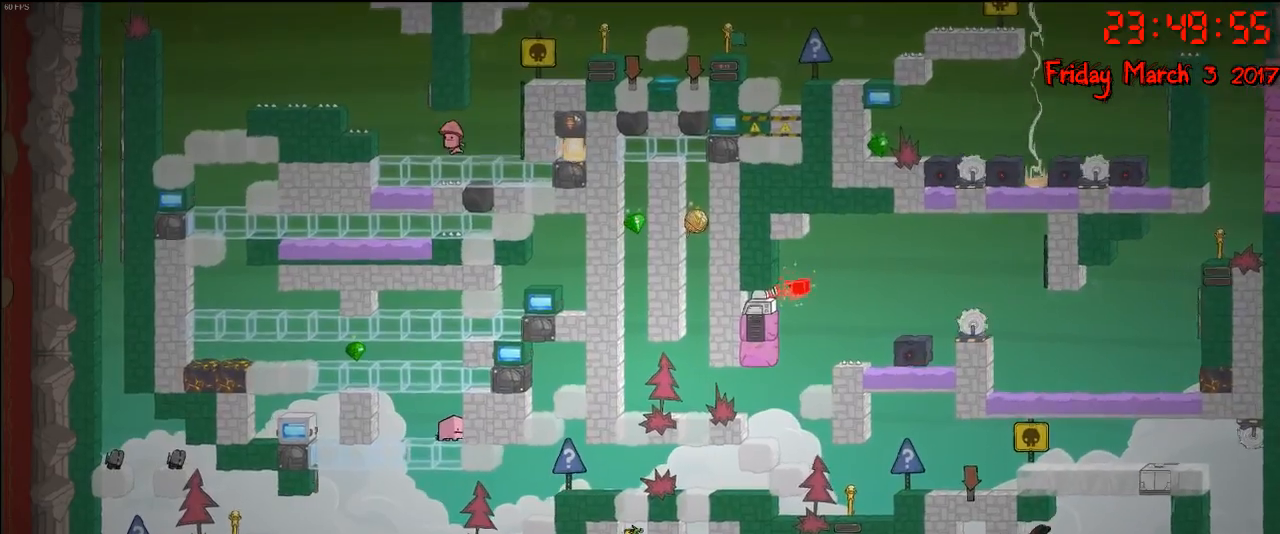
{"buttons": [], "left_stick": "right", "right_stick": "center", "events": [[67, "left_stick", "center"], [150, "left_stick", "right"]]}